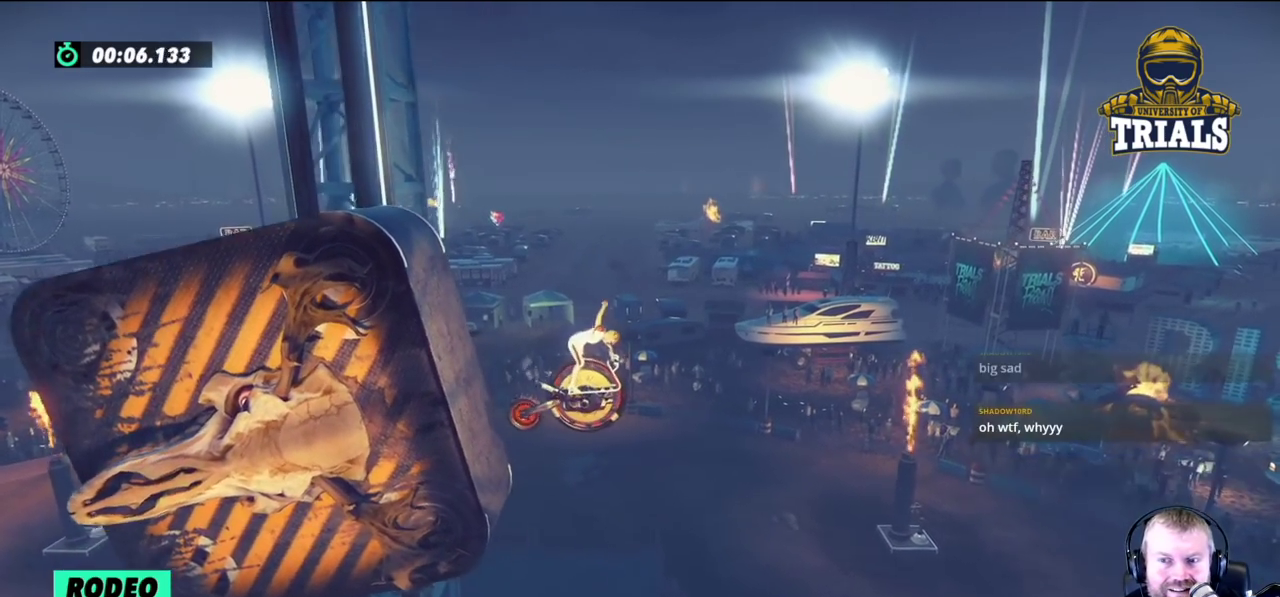
Gameplay with a controller (Xbox layout); each line is a JSON object with the inputs held at the frame after it. "events" lists button and stick changes between this image and that frame as [ms after this image, input, new state], when the widget could be followed in between. Not read: A B DPAD_DOWN DPAD_LEFT DPAD_RIGHT DPAD_UP L1 L2 L3 R1 R3 SELECT START X Y right_stick.
{"buttons": [], "left_stick": "center", "events": [[250, "left_stick", "center"]]}
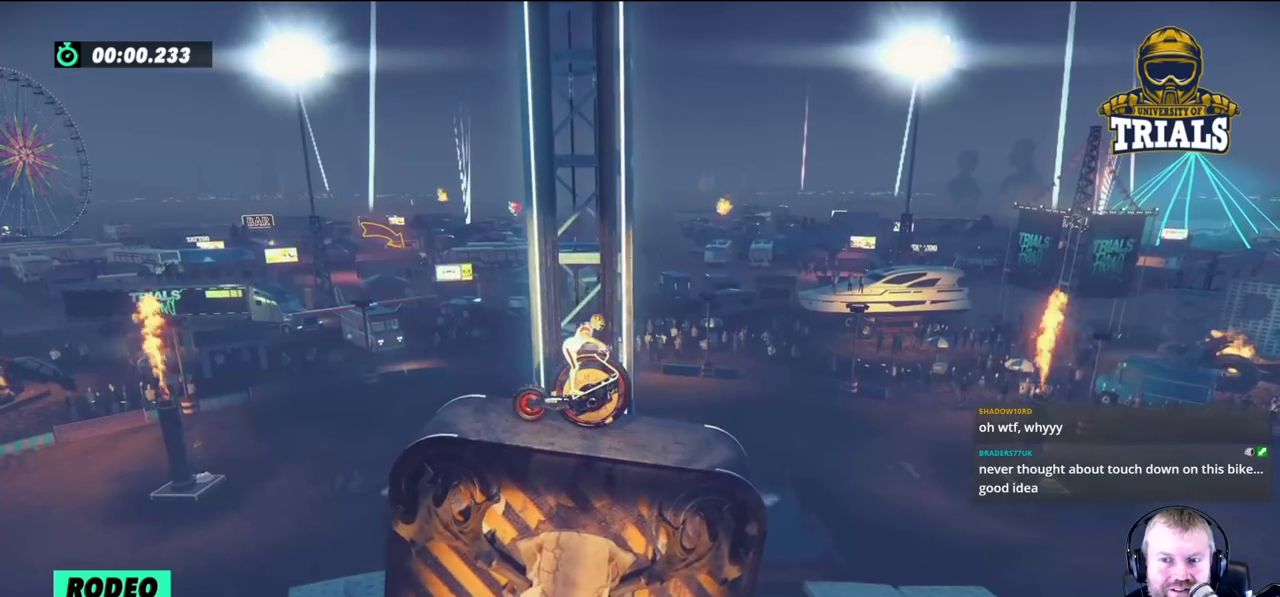
{"buttons": [], "left_stick": "center", "events": [[67, "R2", "down"], [133, "R2", "up"]]}
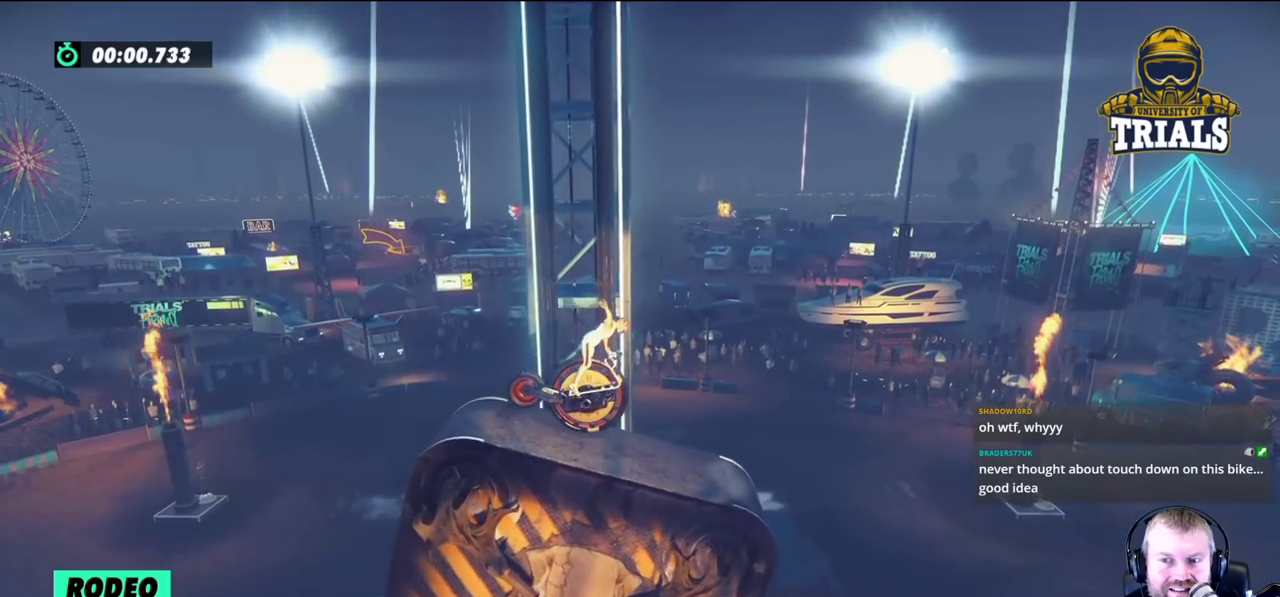
{"buttons": [], "left_stick": "center", "events": [[67, "left_stick", "left"], [483, "left_stick", "center"]]}
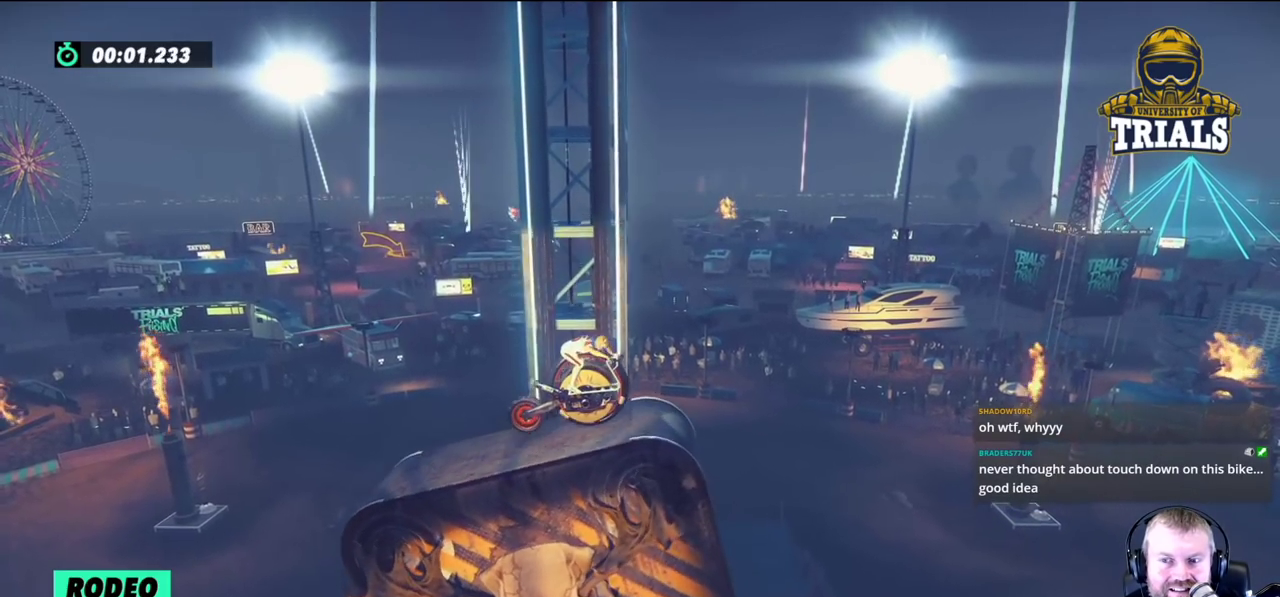
{"buttons": ["R2"], "left_stick": "center", "events": [[333, "R2", "down"]]}
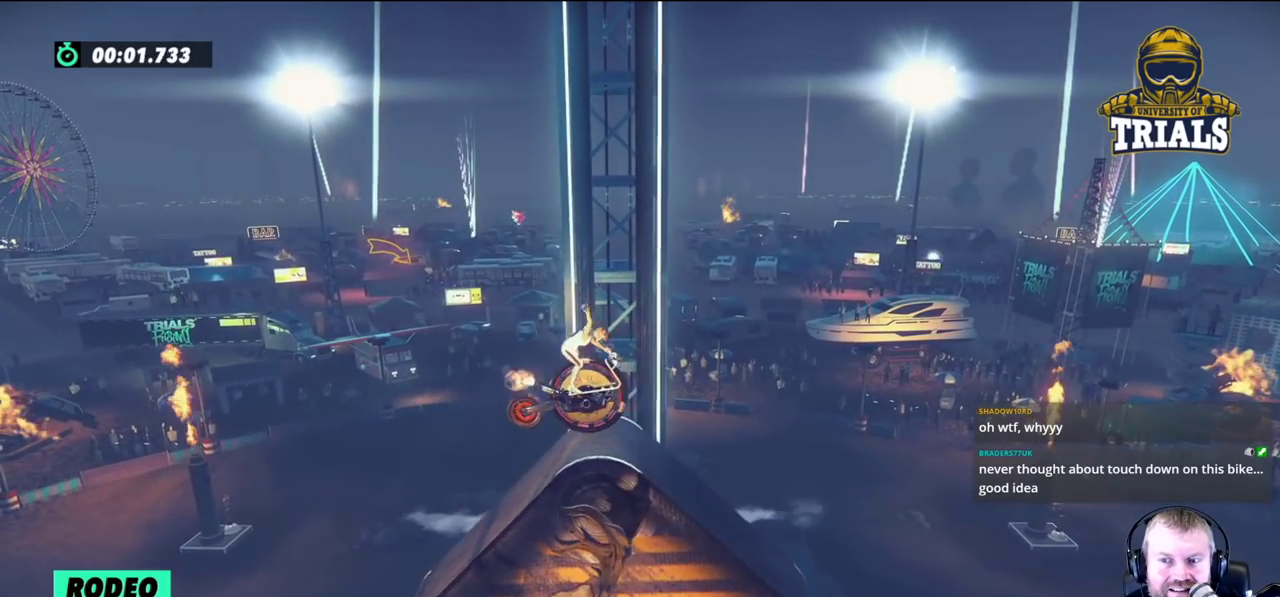
{"buttons": ["R2"], "left_stick": "right", "events": [[17, "R2", "up"], [117, "left_stick", "left"], [267, "left_stick", "center"], [283, "R2", "down"], [317, "left_stick", "right"]]}
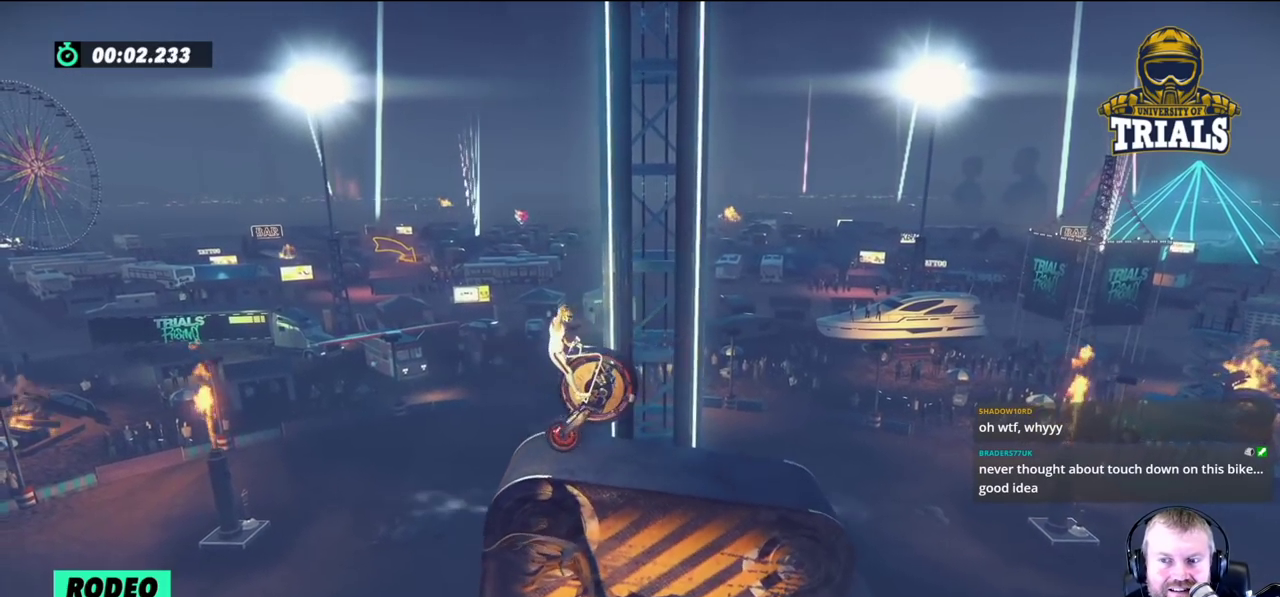
{"buttons": ["R2"], "left_stick": "right", "events": [[83, "R2", "up"], [500, "R2", "down"]]}
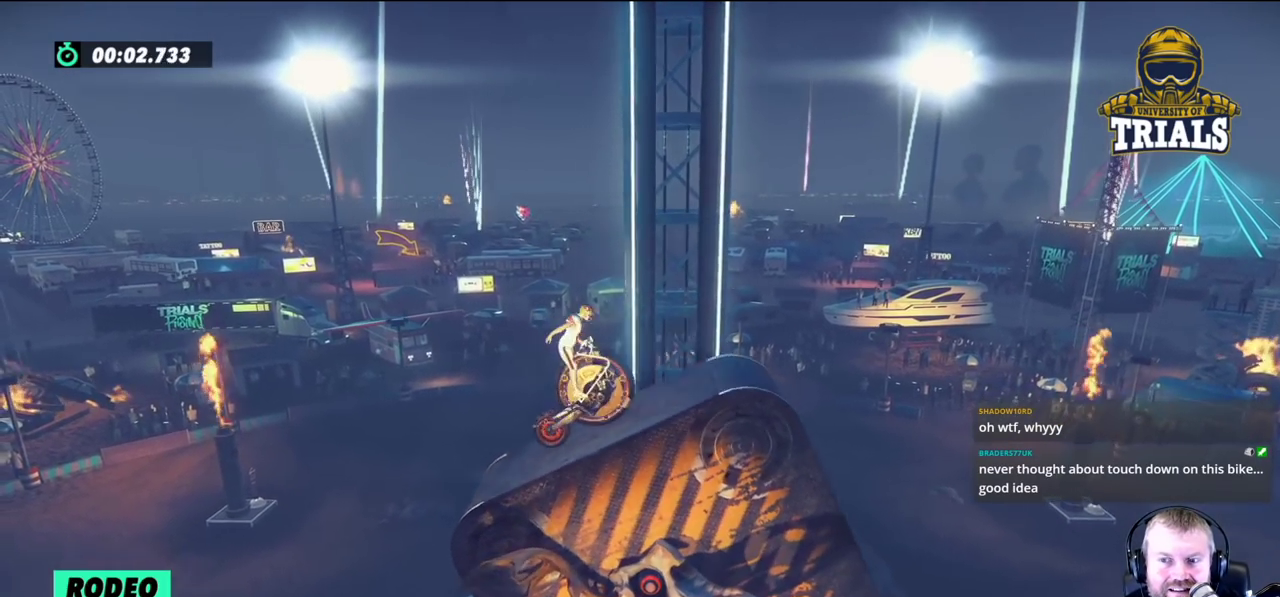
{"buttons": ["R2"], "left_stick": "left", "events": [[67, "left_stick", "center"], [133, "R2", "up"], [333, "R2", "down"], [417, "left_stick", "left"]]}
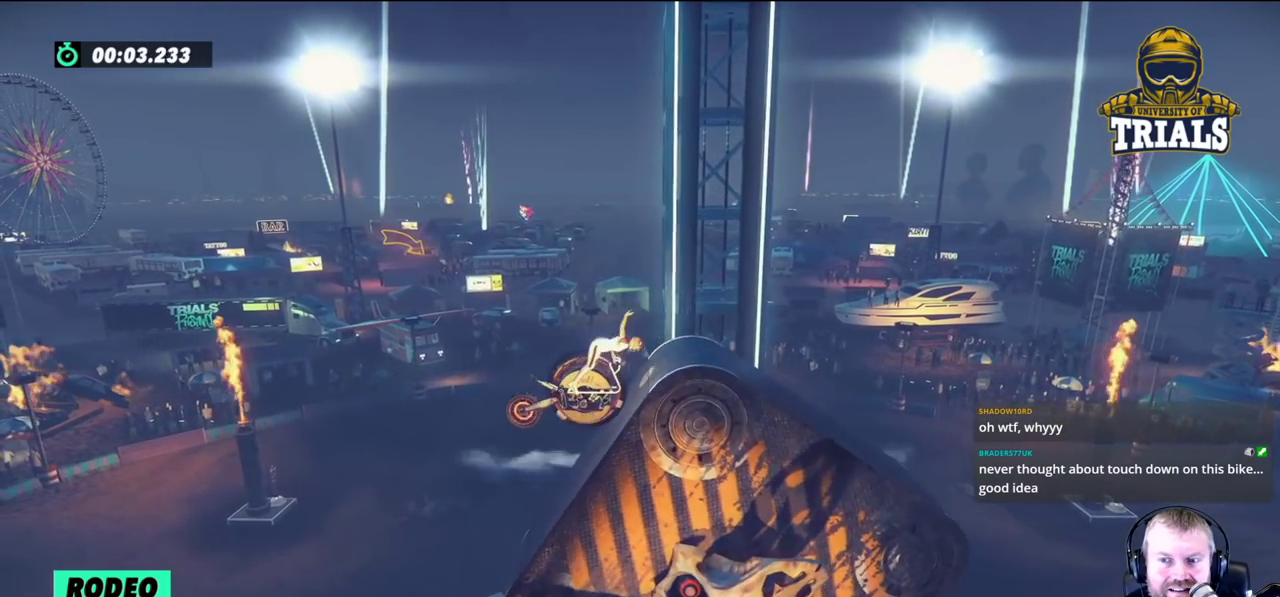
{"buttons": ["R2"], "left_stick": "center", "events": [[17, "left_stick", "center"]]}
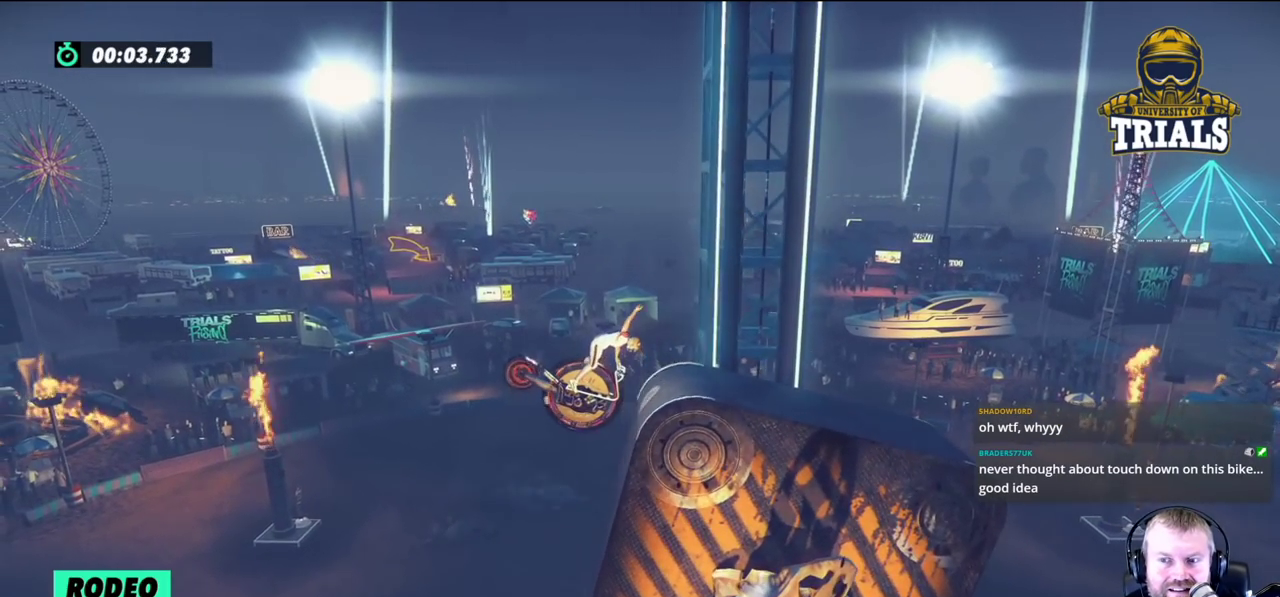
{"buttons": ["R2"], "left_stick": "center", "events": [[200, "left_stick", "left"], [400, "left_stick", "center"]]}
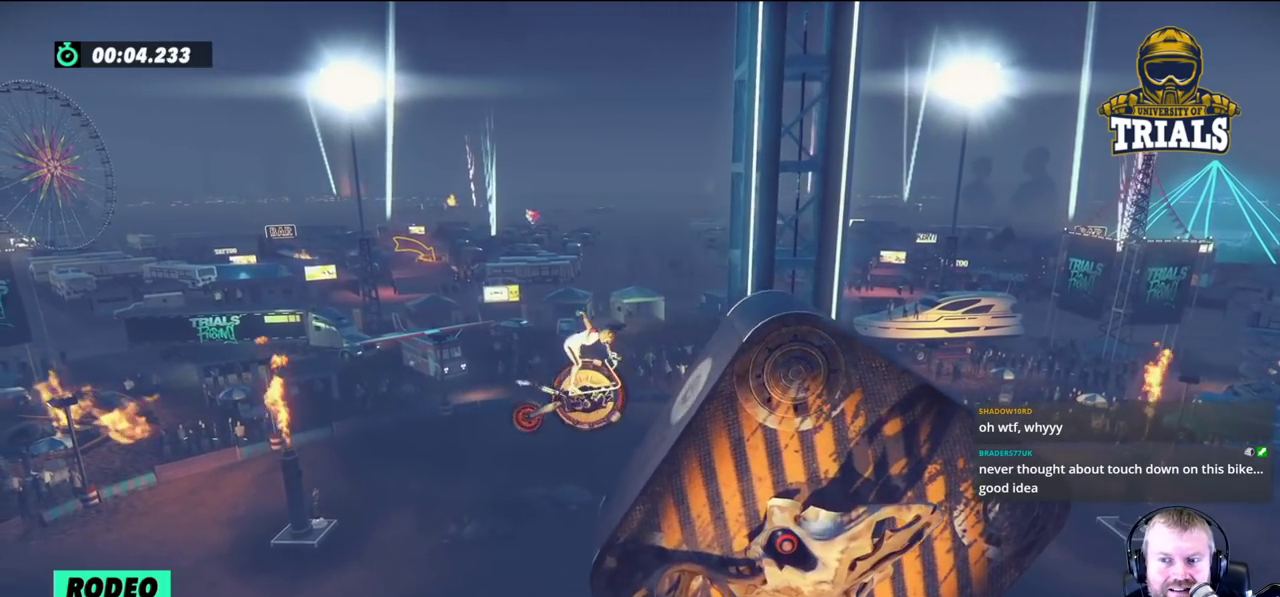
{"buttons": ["R2"], "left_stick": "right", "events": [[67, "left_stick", "right"]]}
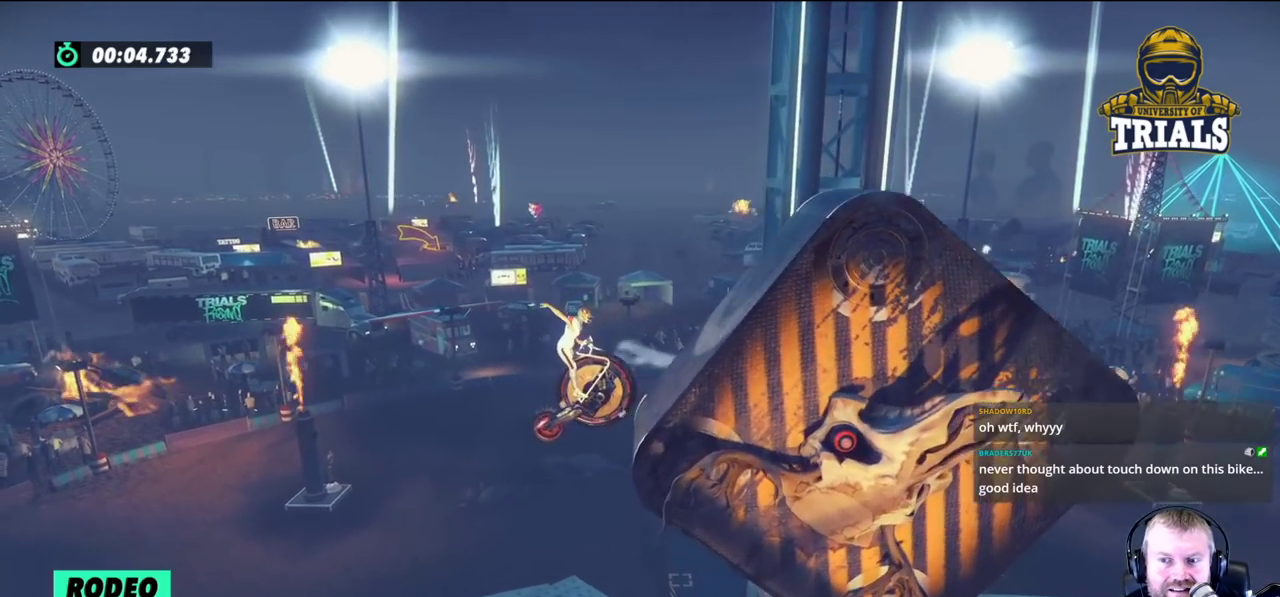
{"buttons": [], "left_stick": "right", "events": [[400, "left_stick", "center"], [450, "R2", "up"], [483, "left_stick", "right"]]}
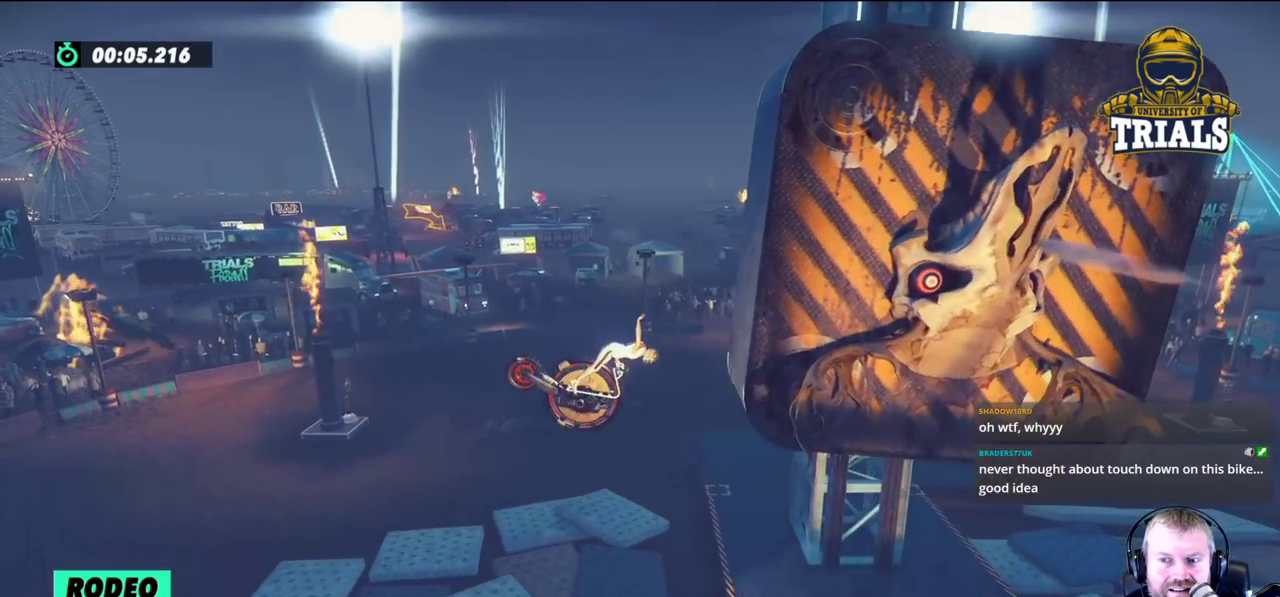
{"buttons": [], "left_stick": "center", "events": [[100, "left_stick", "center"], [117, "R2", "down"], [300, "R2", "up"]]}
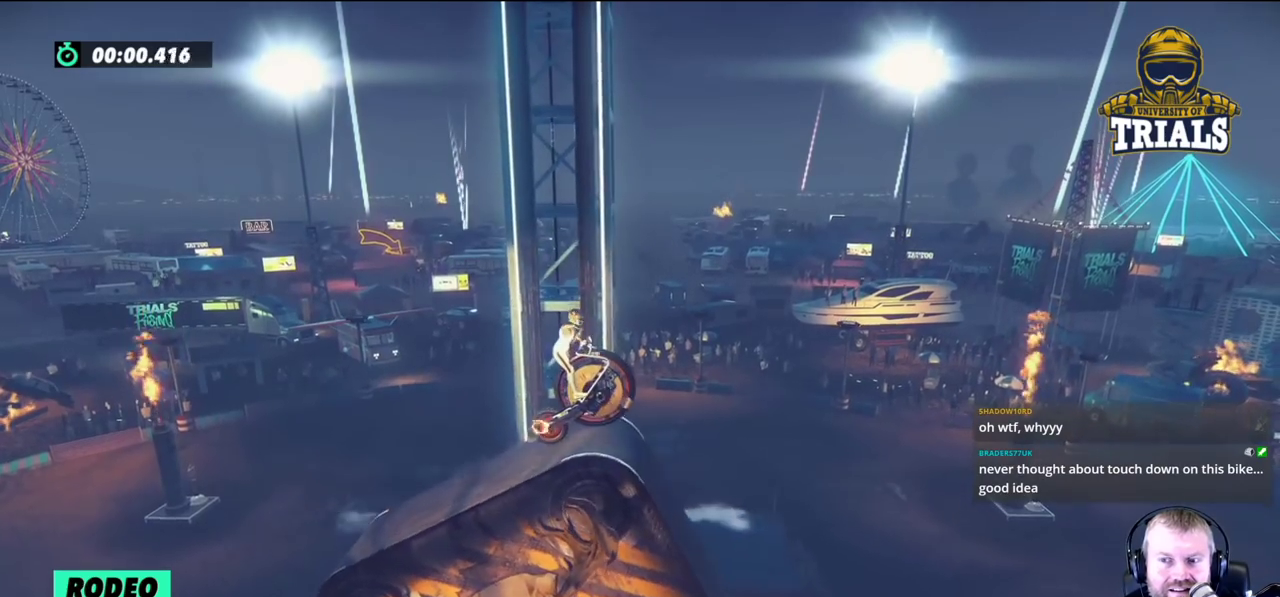
{"buttons": [], "left_stick": "center", "events": [[100, "left_stick", "left"], [400, "left_stick", "center"]]}
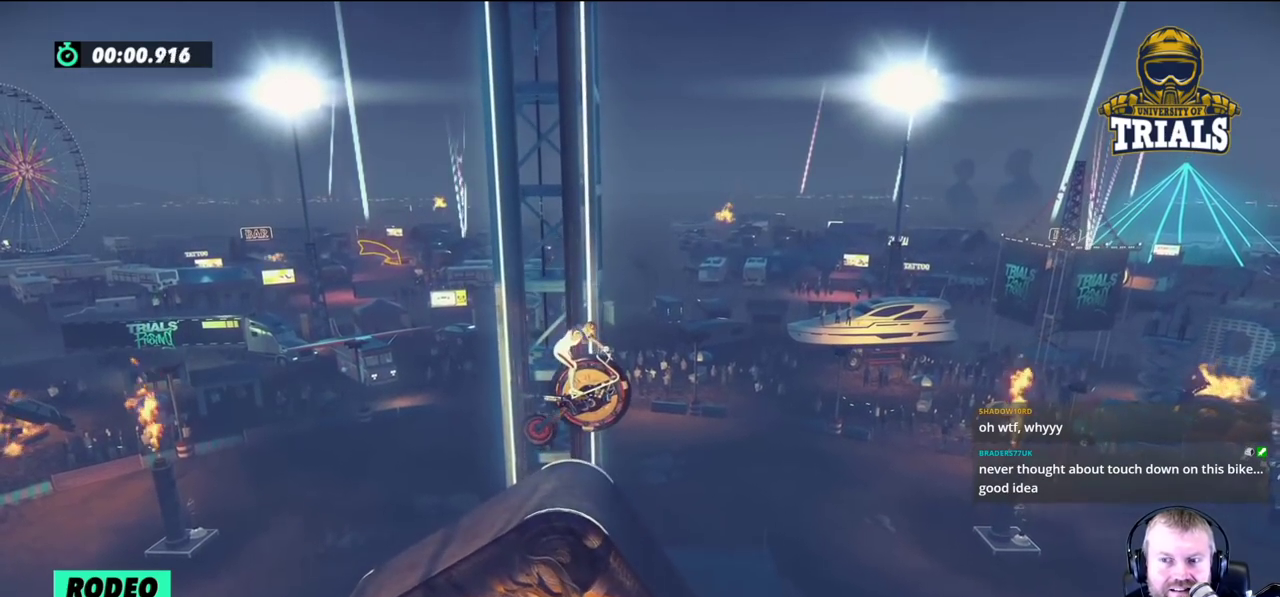
{"buttons": [], "left_stick": "center", "events": []}
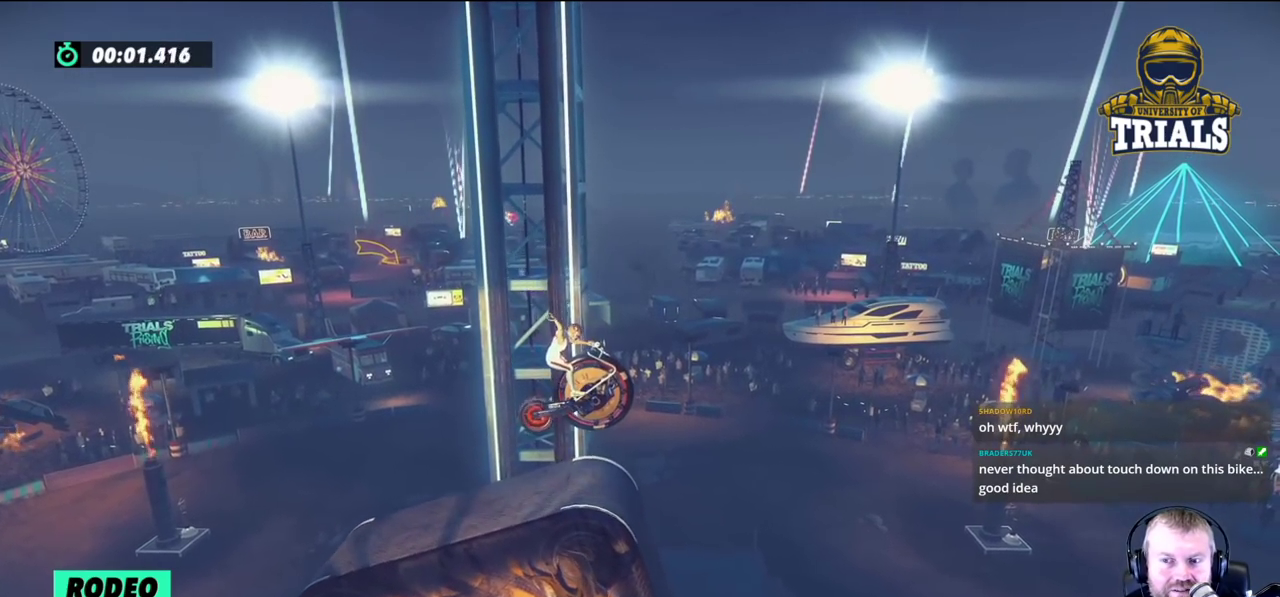
{"buttons": [], "left_stick": "center", "events": [[33, "left_stick", "left"], [483, "left_stick", "center"]]}
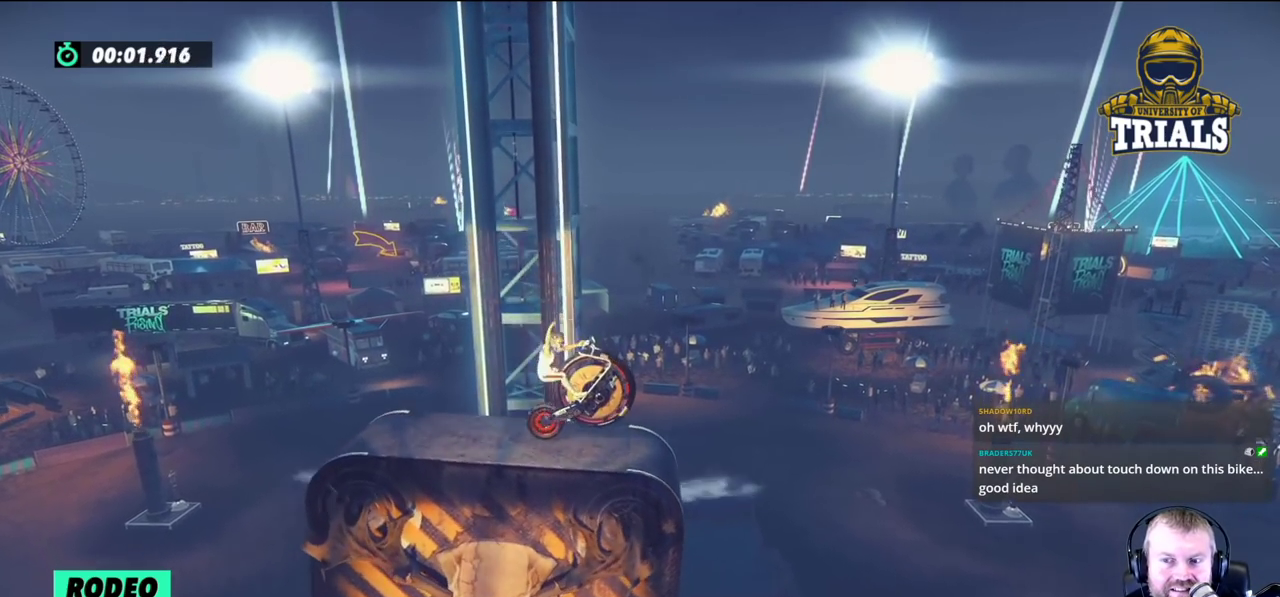
{"buttons": [], "left_stick": "left", "events": [[250, "R2", "down"], [383, "left_stick", "left"], [400, "R2", "up"]]}
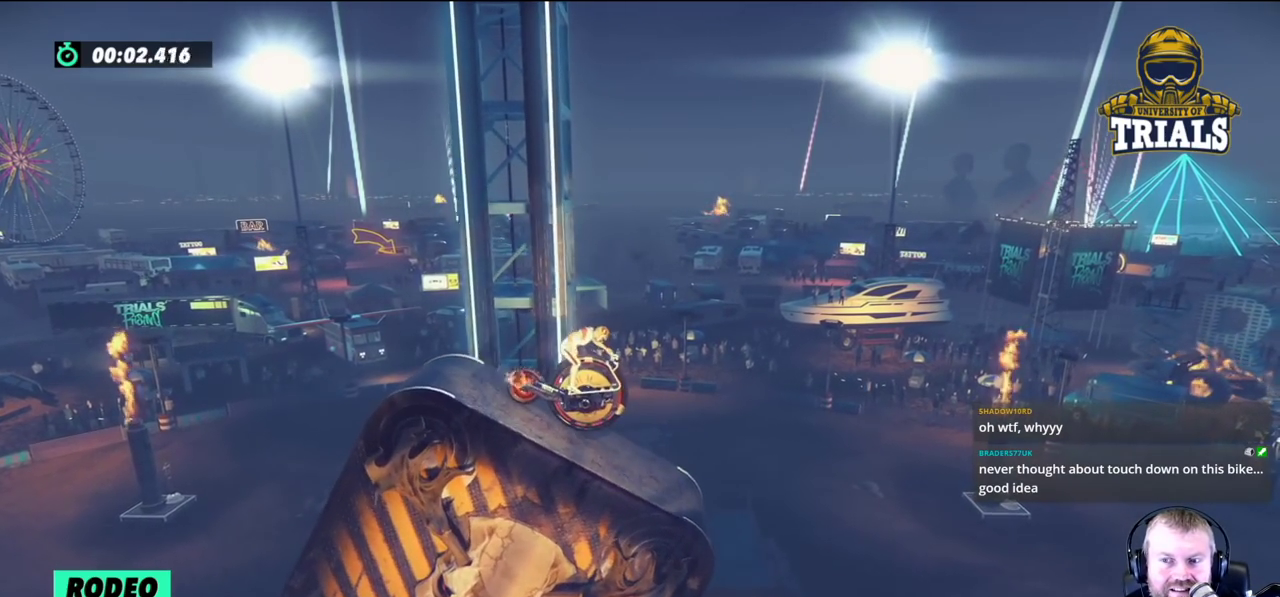
{"buttons": [], "left_stick": "left", "events": []}
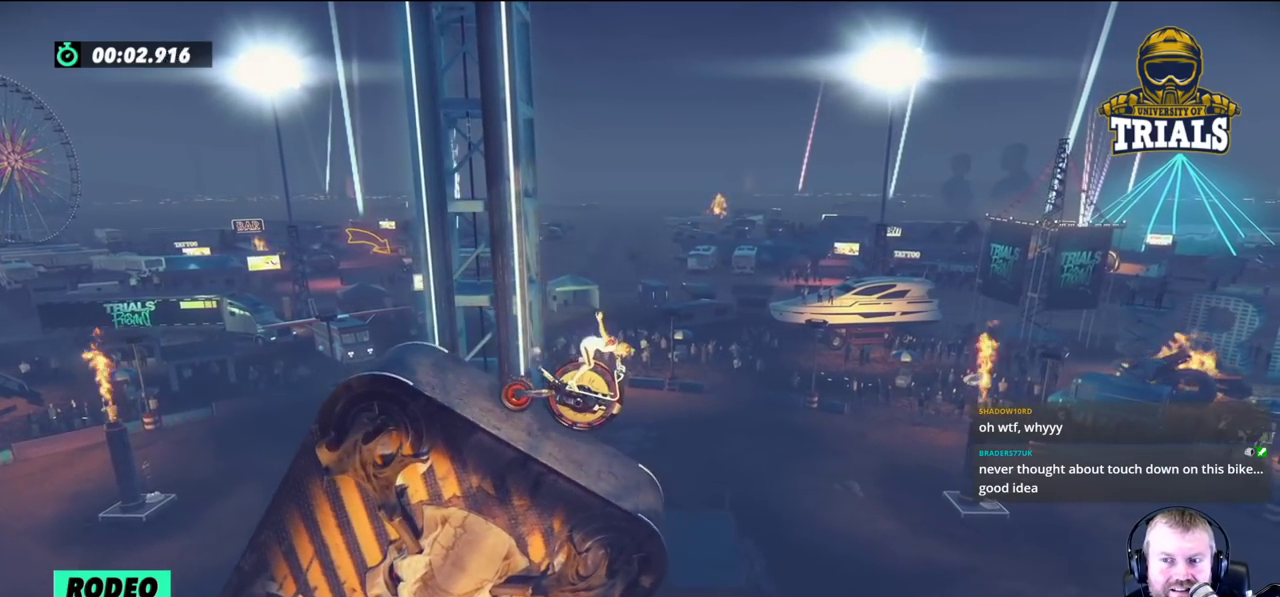
{"buttons": [], "left_stick": "left", "events": []}
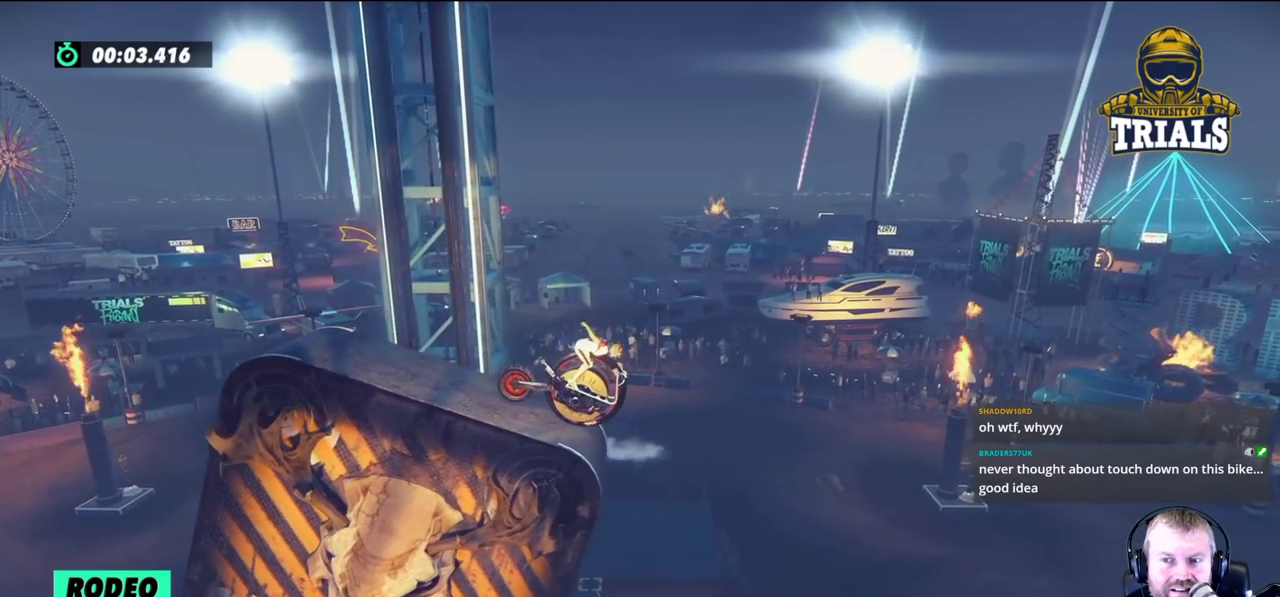
{"buttons": [], "left_stick": "left", "events": []}
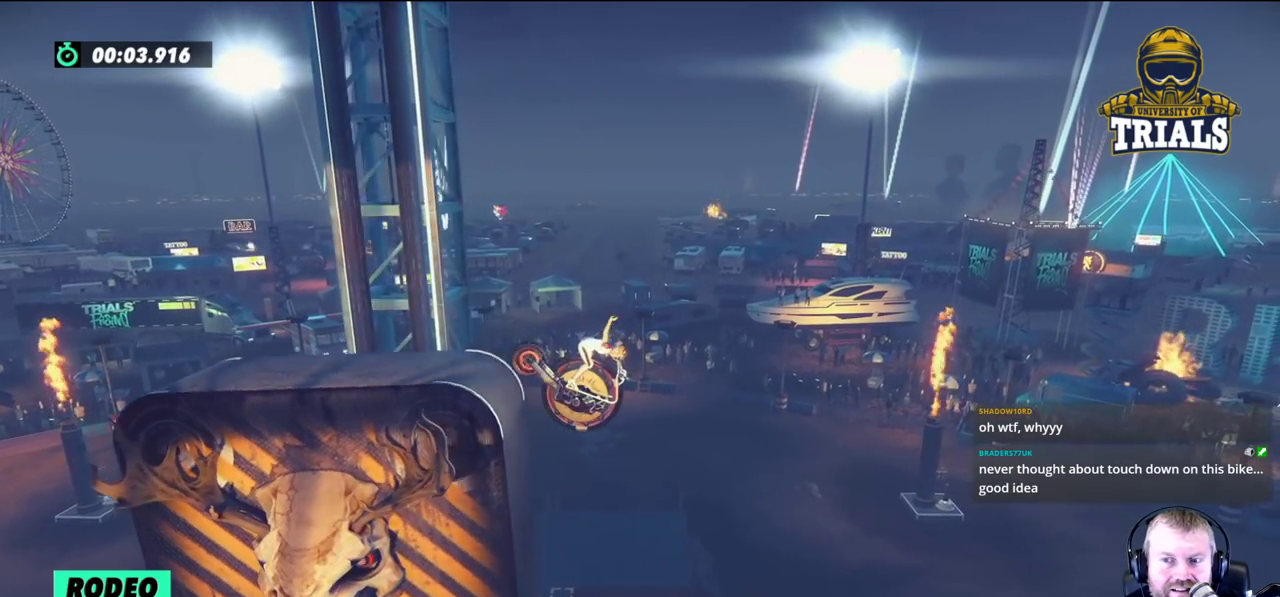
{"buttons": [], "left_stick": "center", "events": [[433, "left_stick", "center"]]}